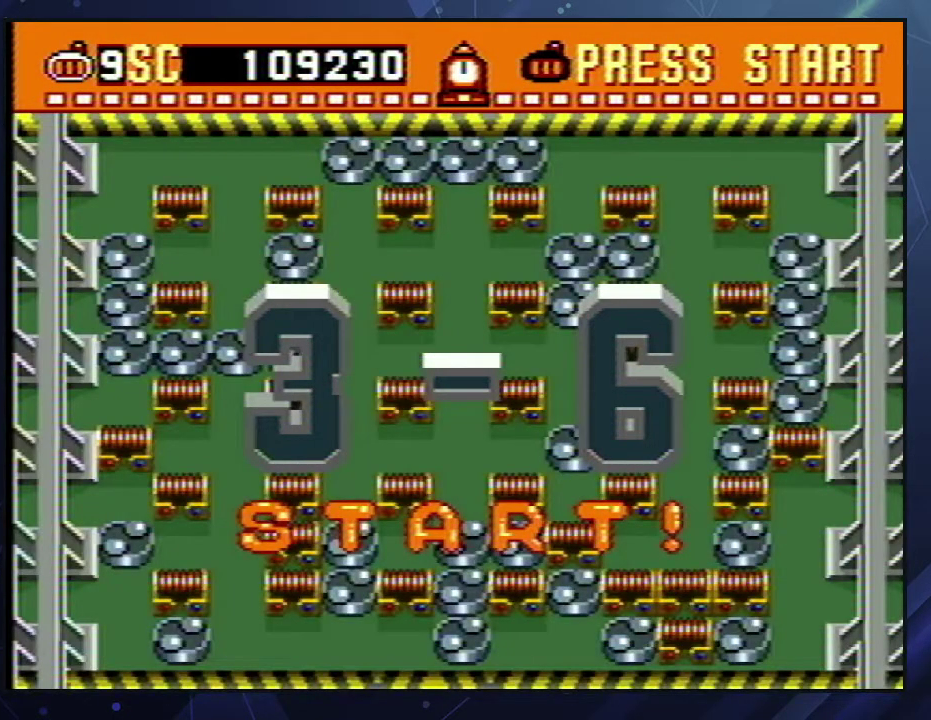
Gameplay with a controller (Nintendo layout); each line is a JSON object with the inputs held at the frame after it. "events" lists button and stick changes between this image and that frame as [ms after this image, input, new state], when the widget could be followed in between. Not read: L3 R3.
{"buttons": ["DPAD_RIGHT"], "events": [[150, "DPAD_RIGHT", "down"]]}
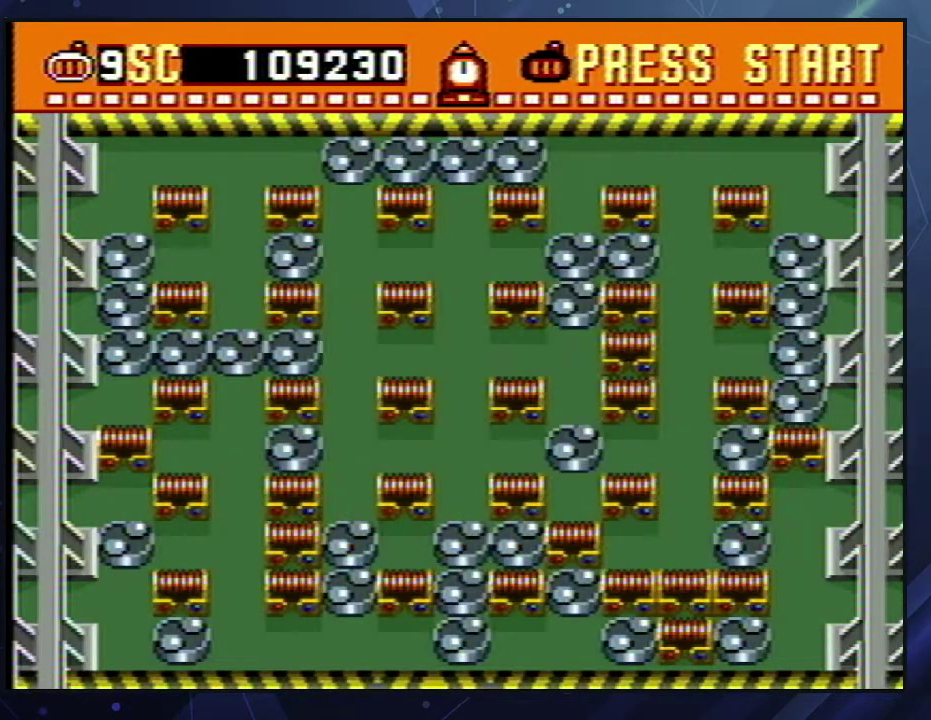
{"buttons": ["DPAD_DOWN"], "events": [[383, "DPAD_DOWN", "down"], [400, "DPAD_RIGHT", "up"]]}
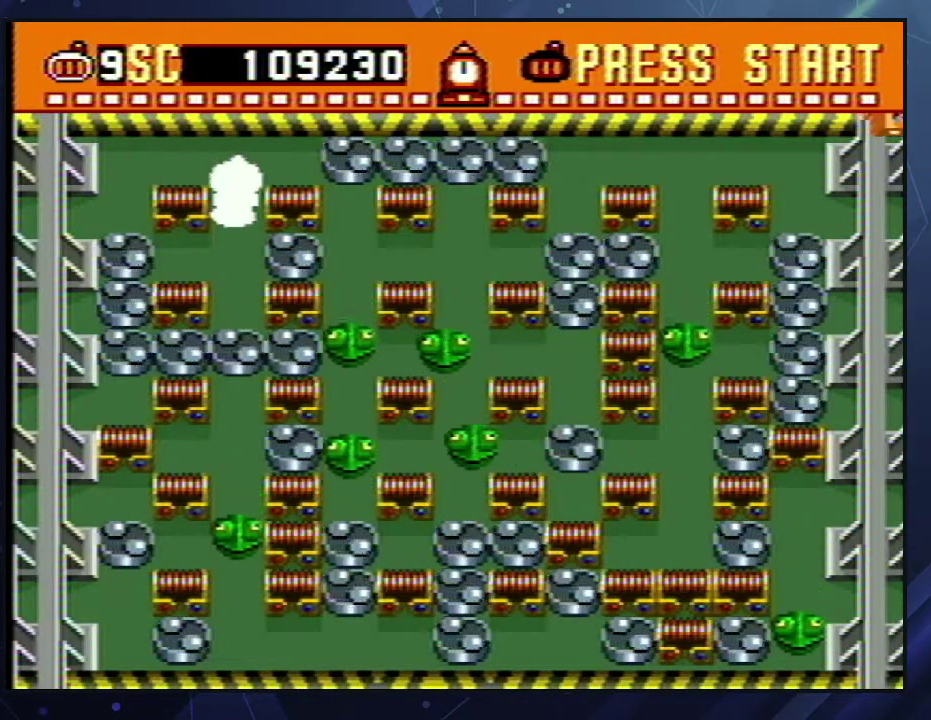
{"buttons": ["DPAD_DOWN"], "events": [[117, "A", "down"], [117, "B", "down"], [167, "DPAD_DOWN", "up"], [167, "DPAD_RIGHT", "down"], [217, "B", "up"], [233, "A", "up"], [417, "DPAD_DOWN", "down"], [450, "DPAD_RIGHT", "up"]]}
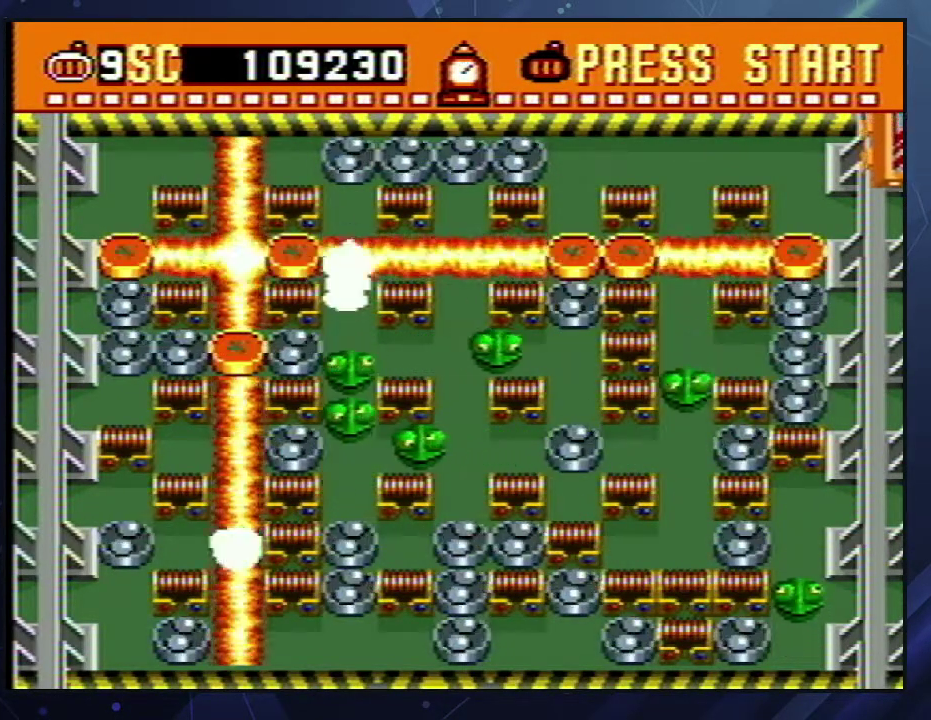
{"buttons": ["A", "DPAD_DOWN"], "events": [[233, "A", "down"], [233, "B", "down"], [283, "B", "up"], [350, "B", "down"], [400, "B", "up"], [450, "B", "down"], [500, "B", "up"]]}
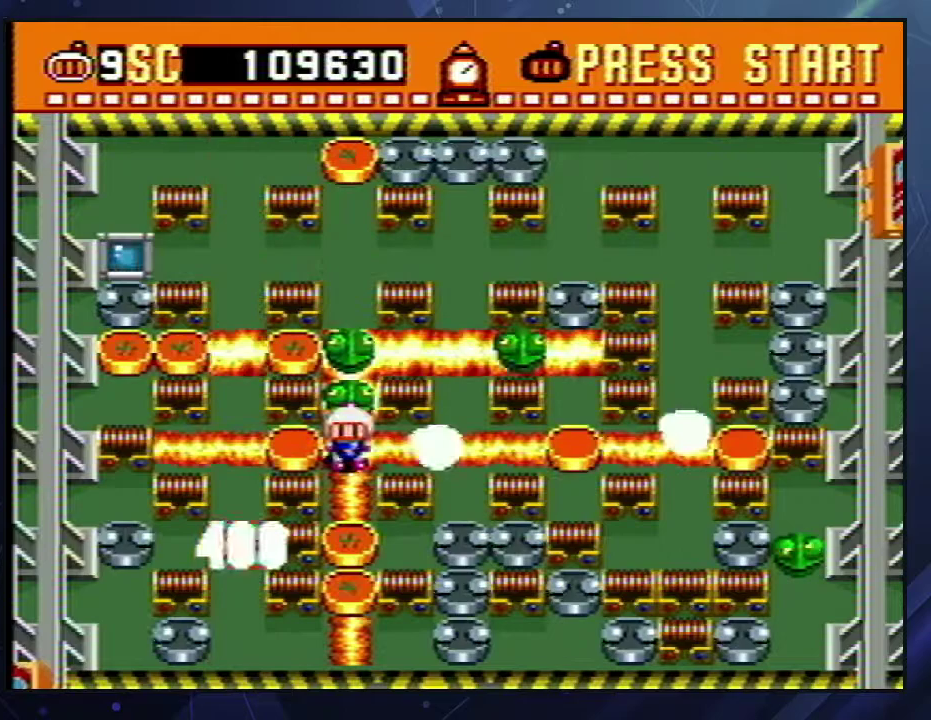
{"buttons": ["DPAD_DOWN"], "events": [[17, "DPAD_LEFT", "down"], [33, "DPAD_DOWN", "up"], [83, "A", "up"], [250, "DPAD_DOWN", "down"], [283, "DPAD_LEFT", "up"]]}
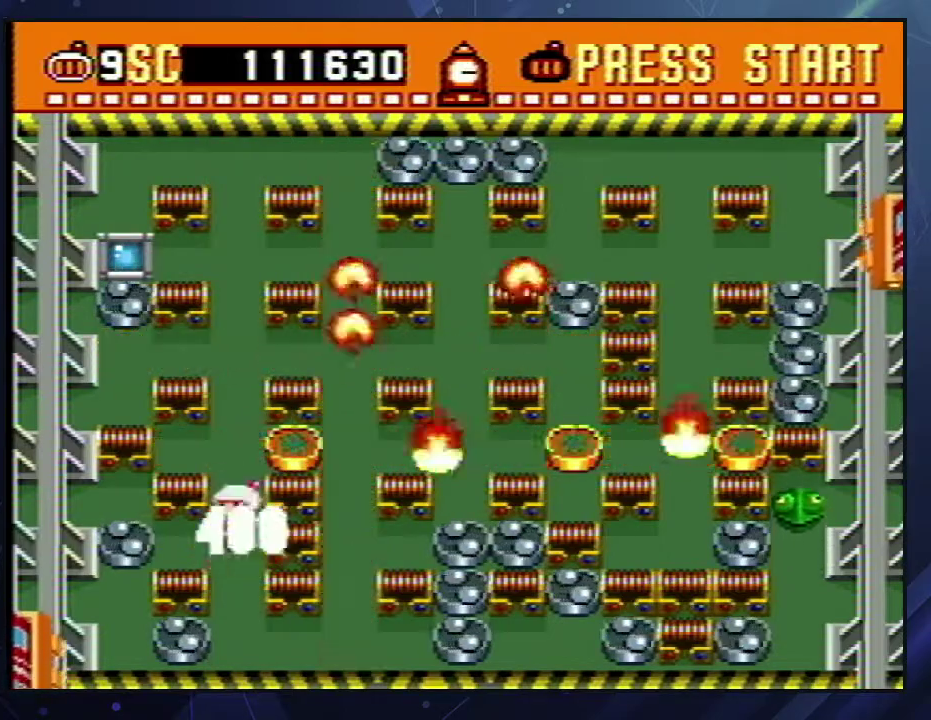
{"buttons": ["DPAD_LEFT"], "events": [[67, "DPAD_DOWN", "up"], [67, "DPAD_LEFT", "down"], [183, "A", "down"], [217, "DPAD_LEFT", "up"], [250, "DPAD_RIGHT", "down"], [267, "A", "up"], [383, "DPAD_RIGHT", "up"], [417, "DPAD_LEFT", "down"], [450, "Y", "down"], [500, "Y", "up"]]}
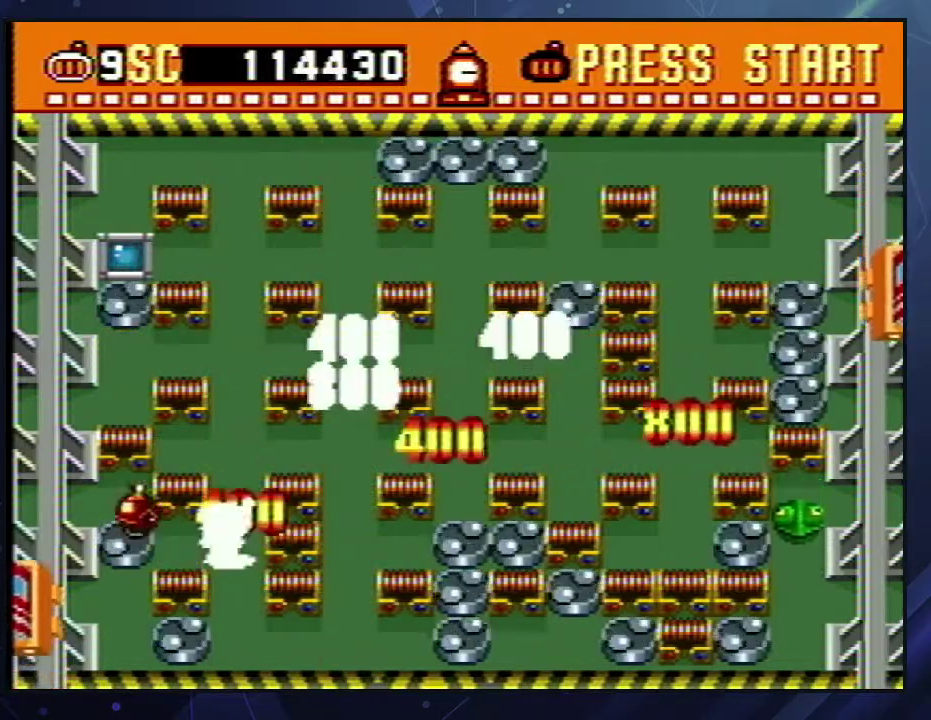
{"buttons": ["DPAD_UP"], "events": [[17, "DPAD_LEFT", "up"], [17, "DPAD_UP", "down"]]}
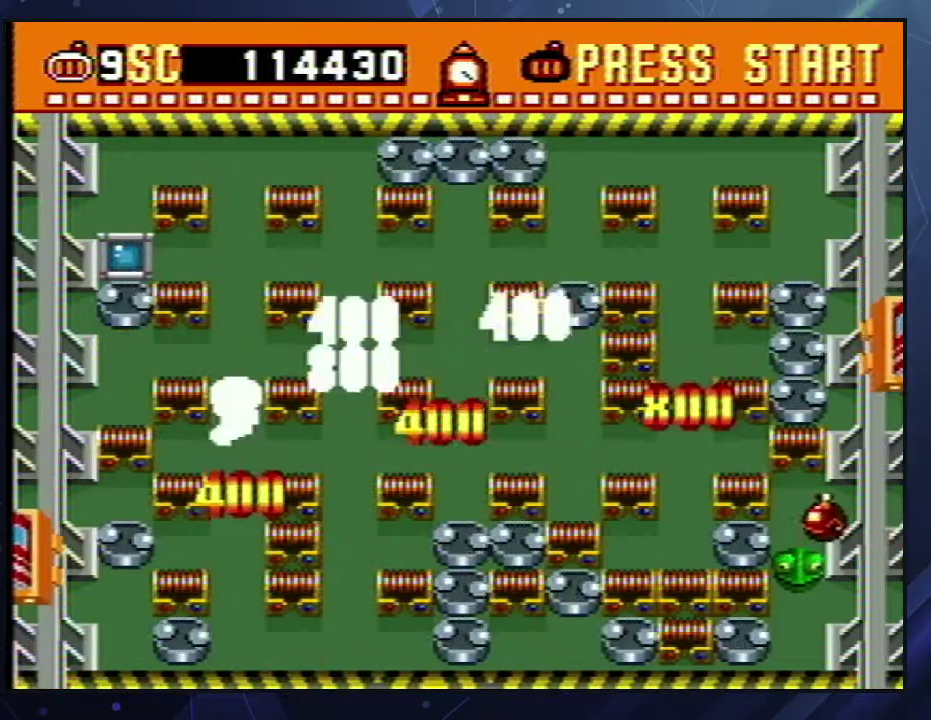
{"buttons": ["DPAD_UP"], "events": [[33, "B", "down"], [117, "B", "up"], [200, "B", "down"], [400, "B", "up"]]}
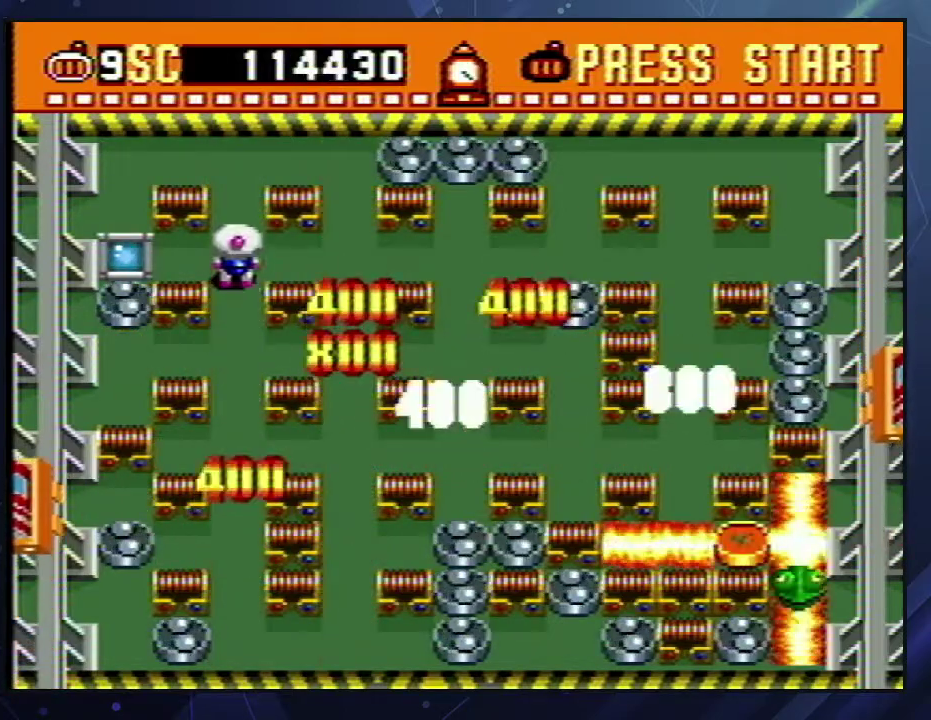
{"buttons": ["DPAD_LEFT"], "events": [[17, "DPAD_LEFT", "down"], [67, "DPAD_UP", "up"]]}
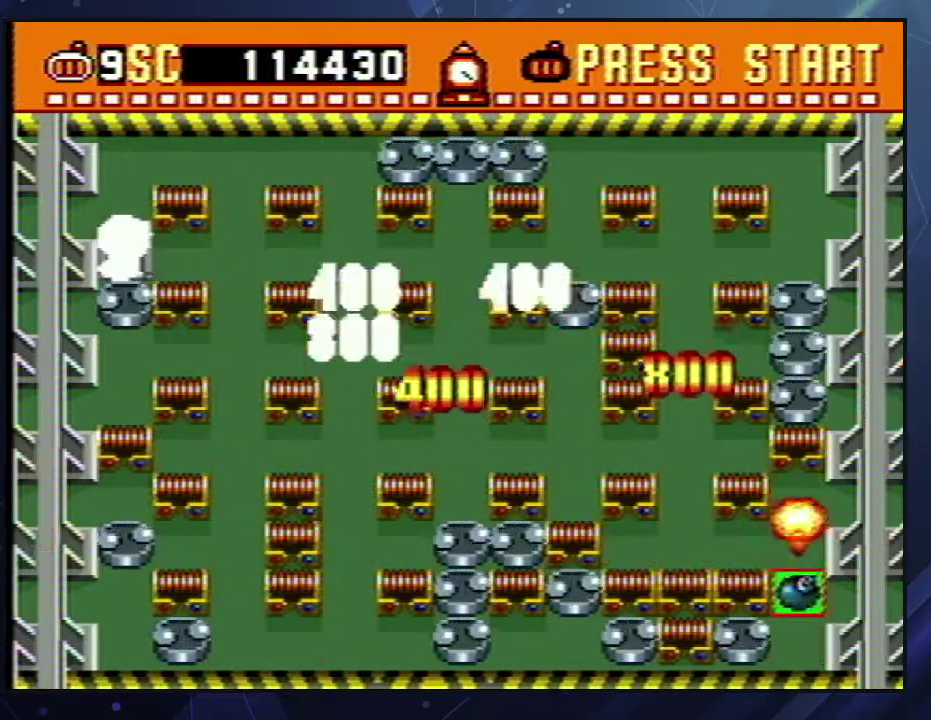
{"buttons": ["DPAD_LEFT"], "events": []}
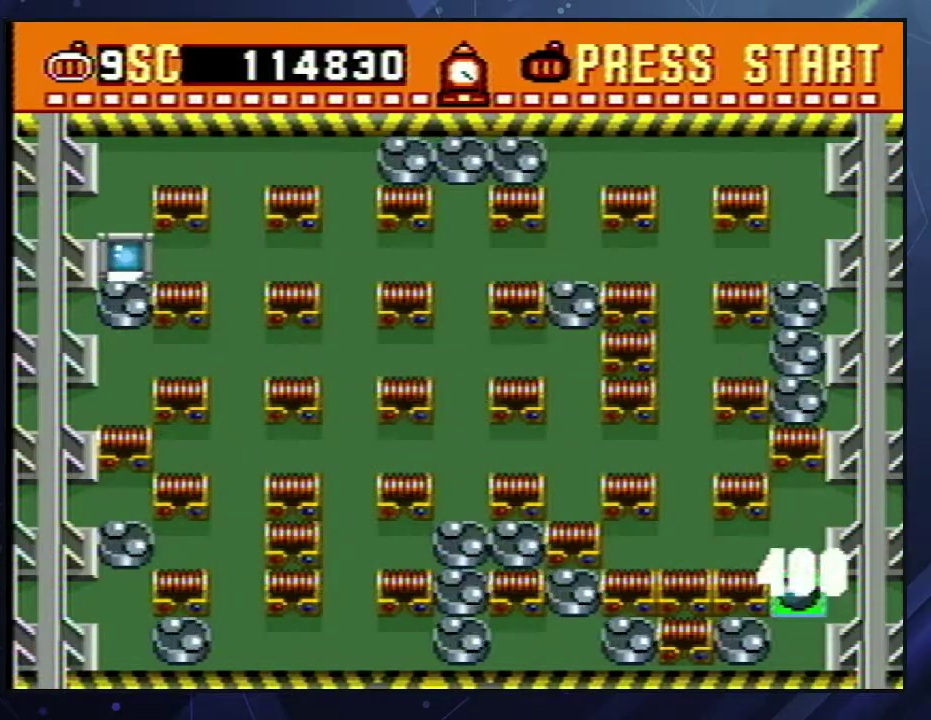
{"buttons": ["DPAD_LEFT"], "events": []}
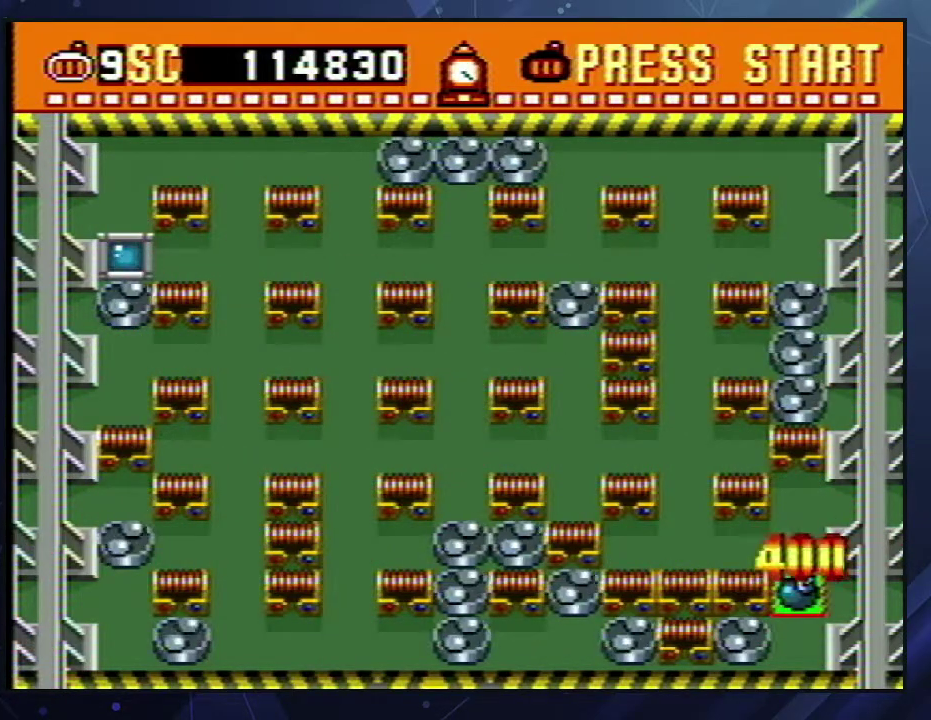
{"buttons": [], "events": [[83, "DPAD_LEFT", "up"]]}
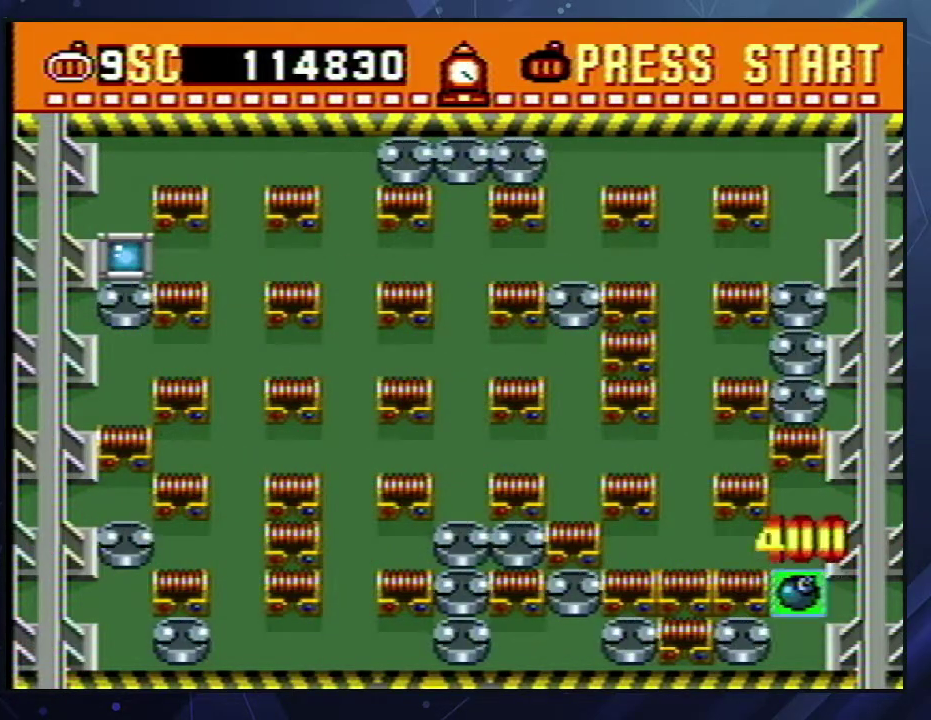
{"buttons": [], "events": []}
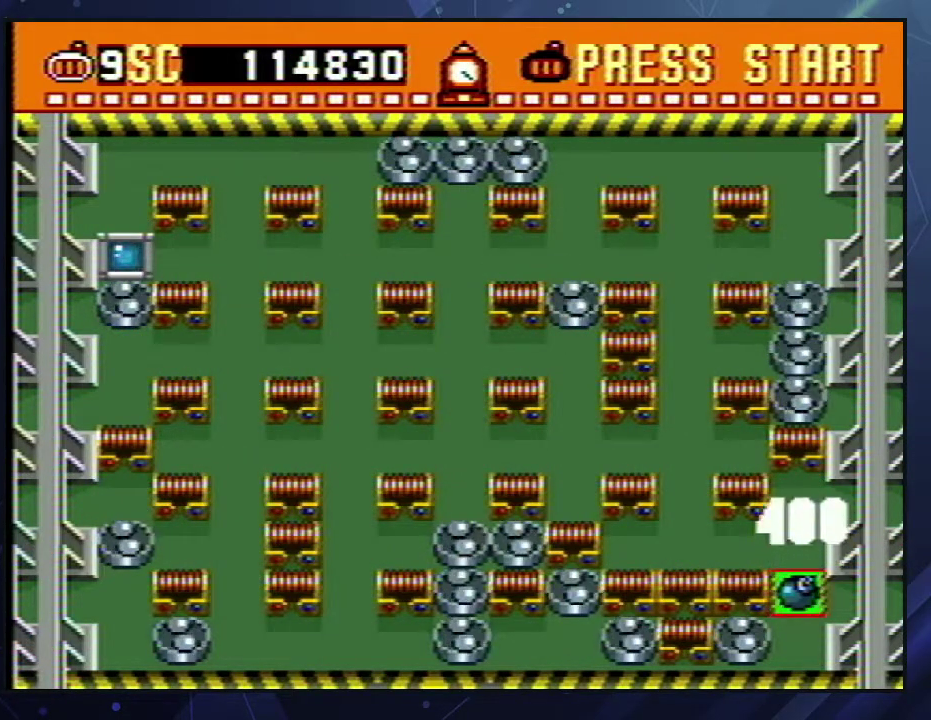
{"buttons": [], "events": []}
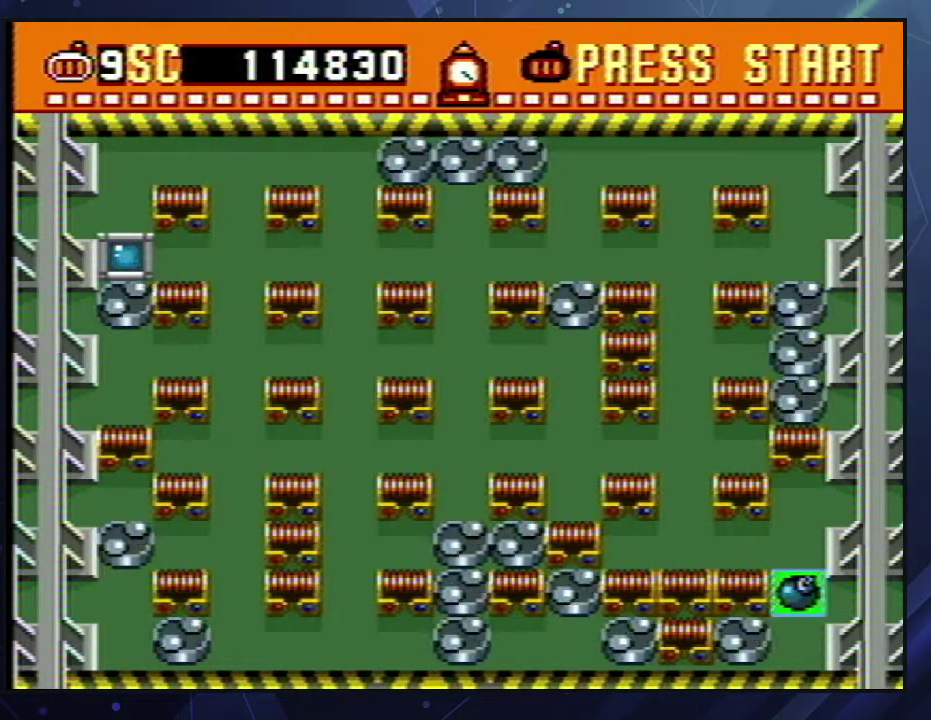
{"buttons": [], "events": []}
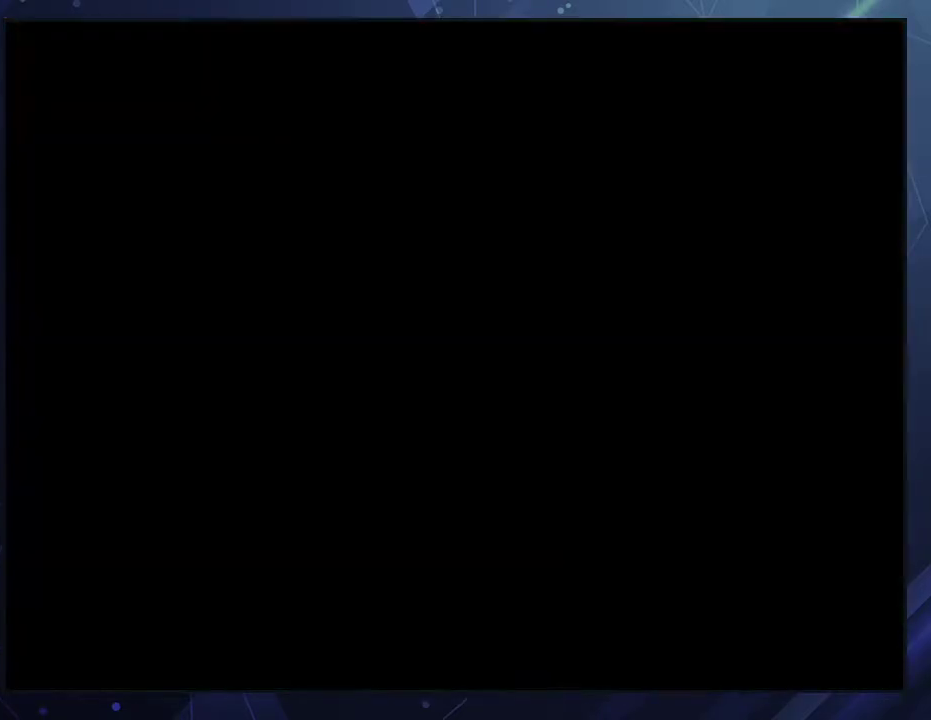
{"buttons": [], "events": []}
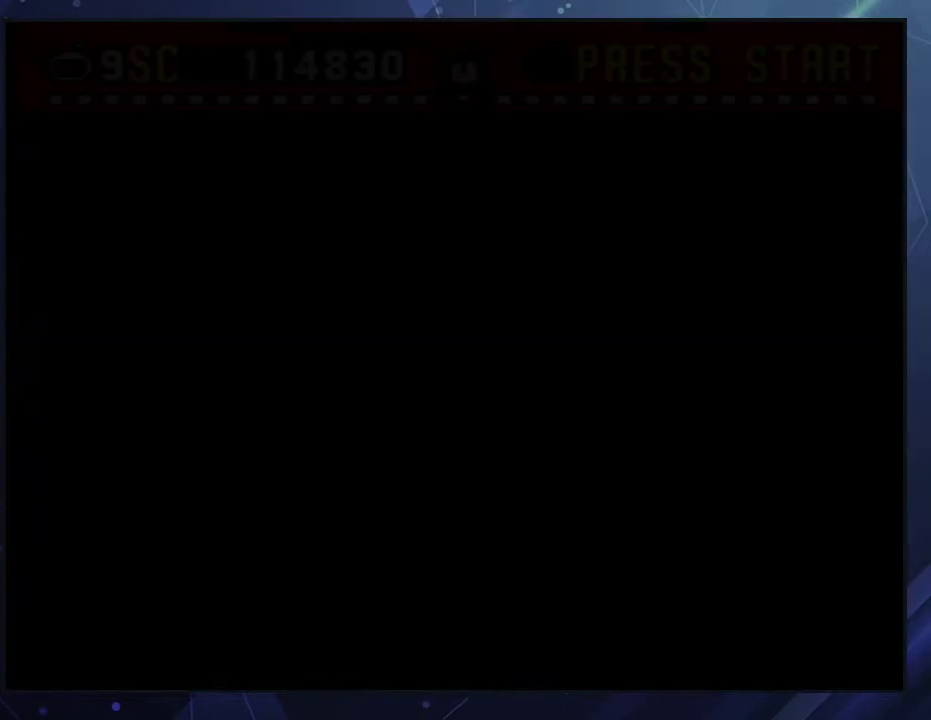
{"buttons": [], "events": []}
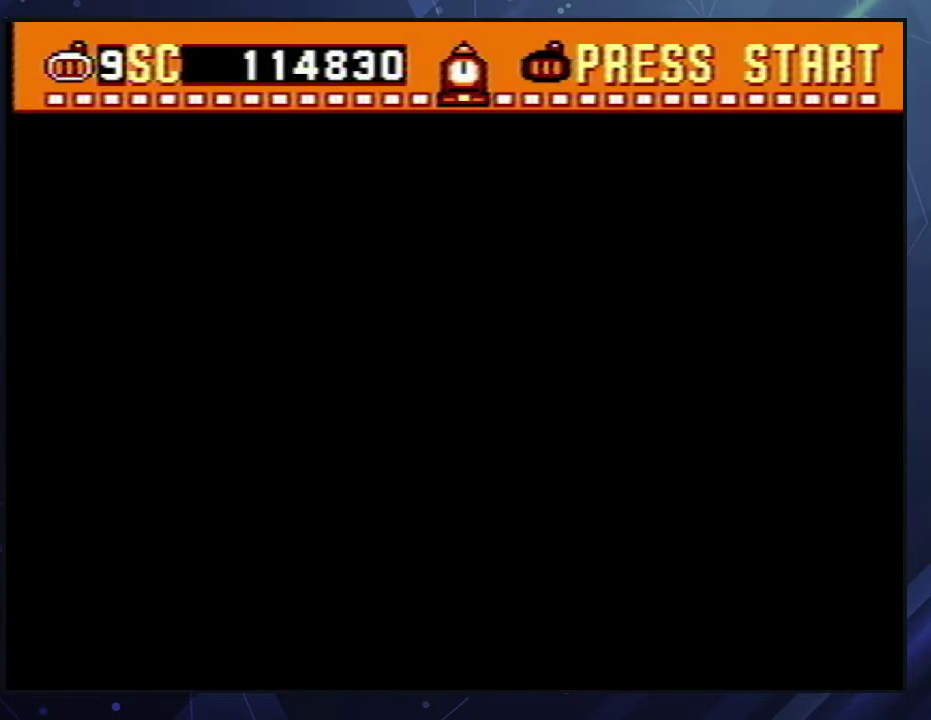
{"buttons": [], "events": []}
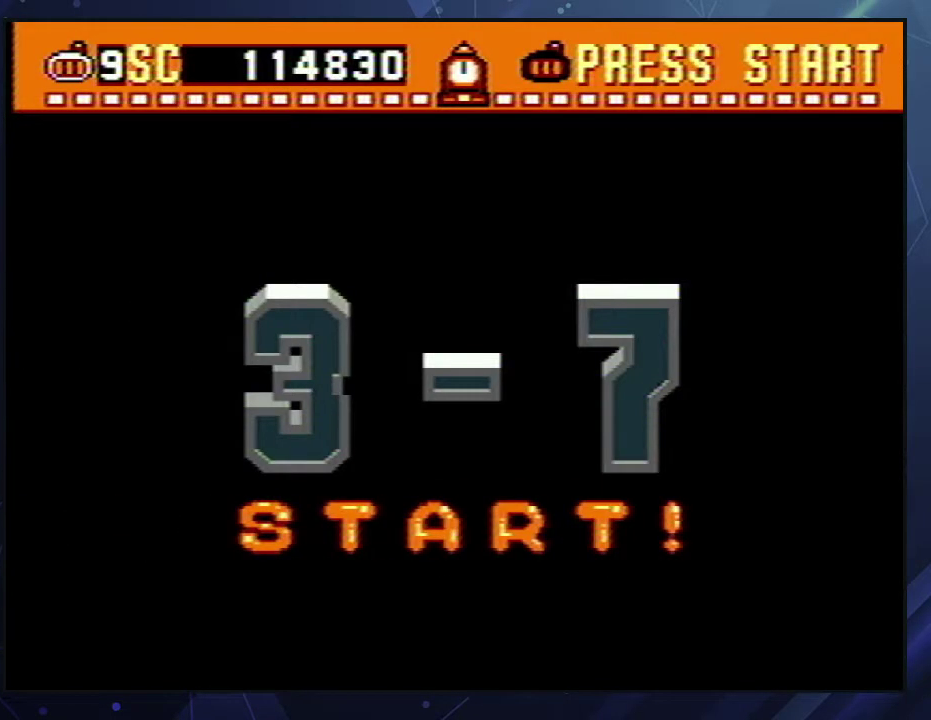
{"buttons": [], "events": []}
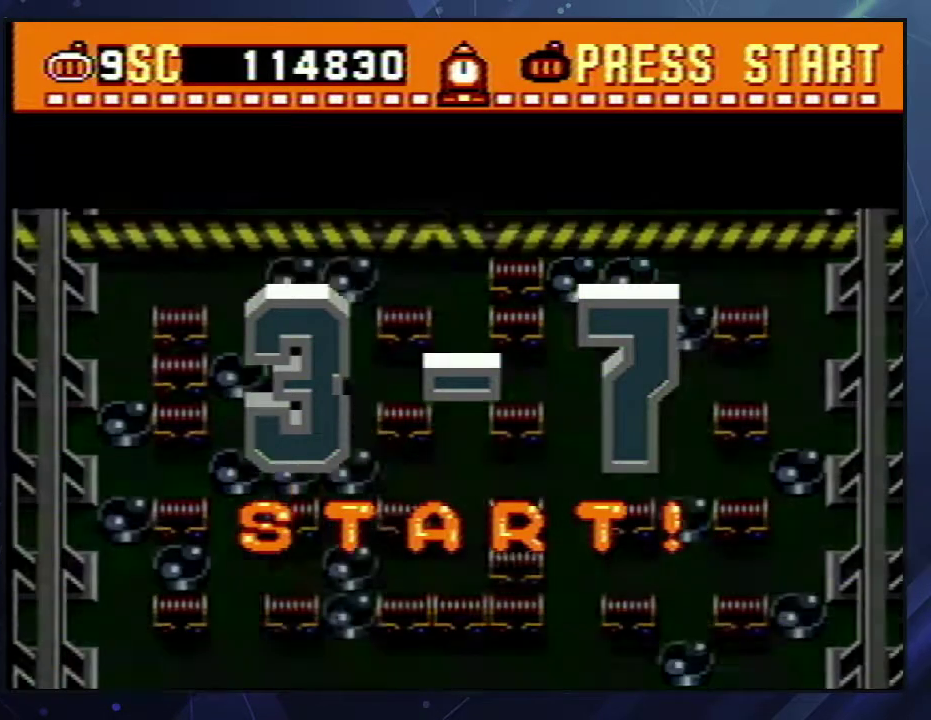
{"buttons": [], "events": []}
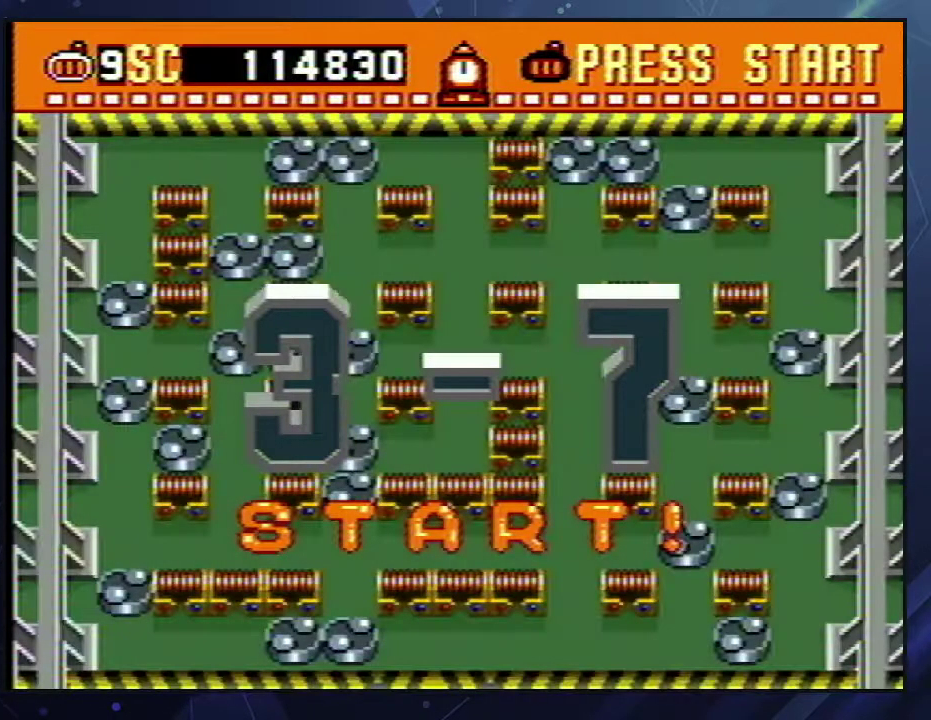
{"buttons": [], "events": []}
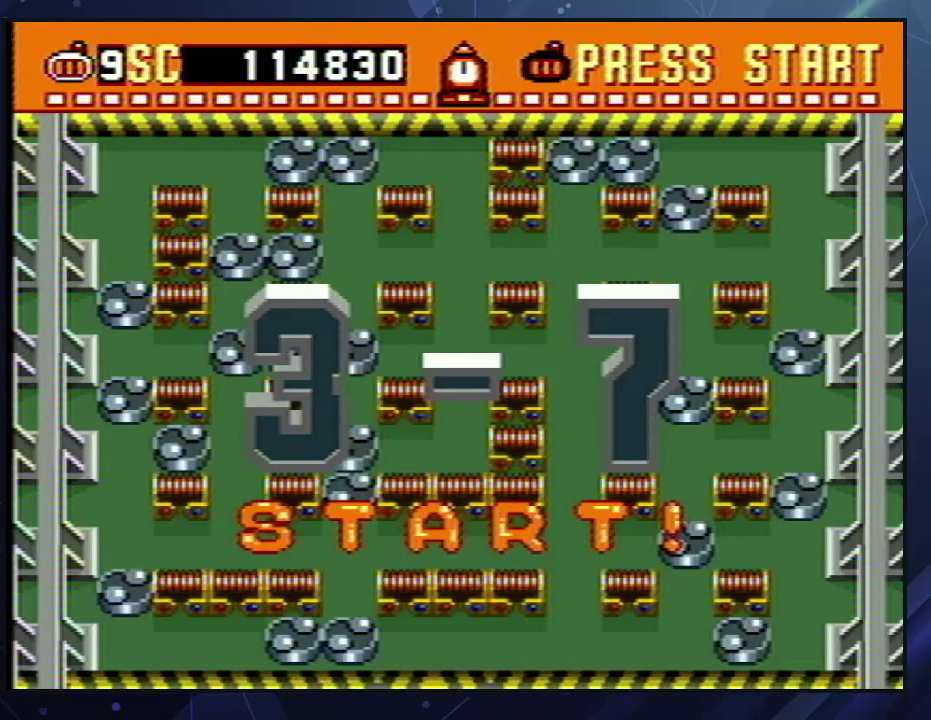
{"buttons": [], "events": []}
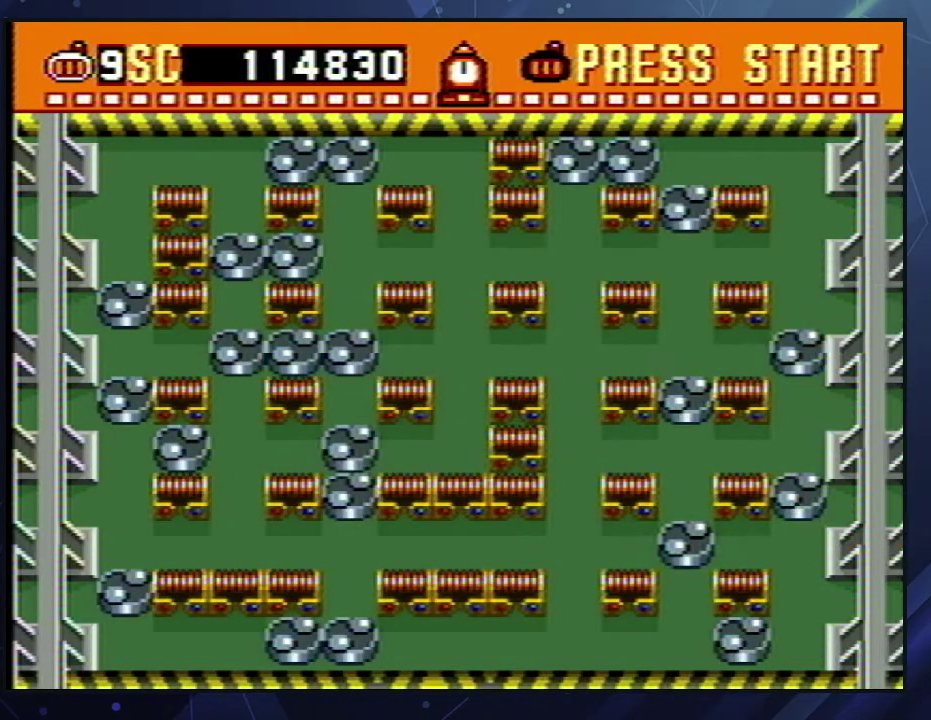
{"buttons": ["A", "B", "DPAD_RIGHT"], "events": [[233, "A", "down"], [233, "B", "down"], [283, "DPAD_RIGHT", "down"], [300, "A", "up"], [300, "B", "up"], [350, "A", "down"], [350, "B", "down"], [417, "B", "up"], [483, "B", "down"]]}
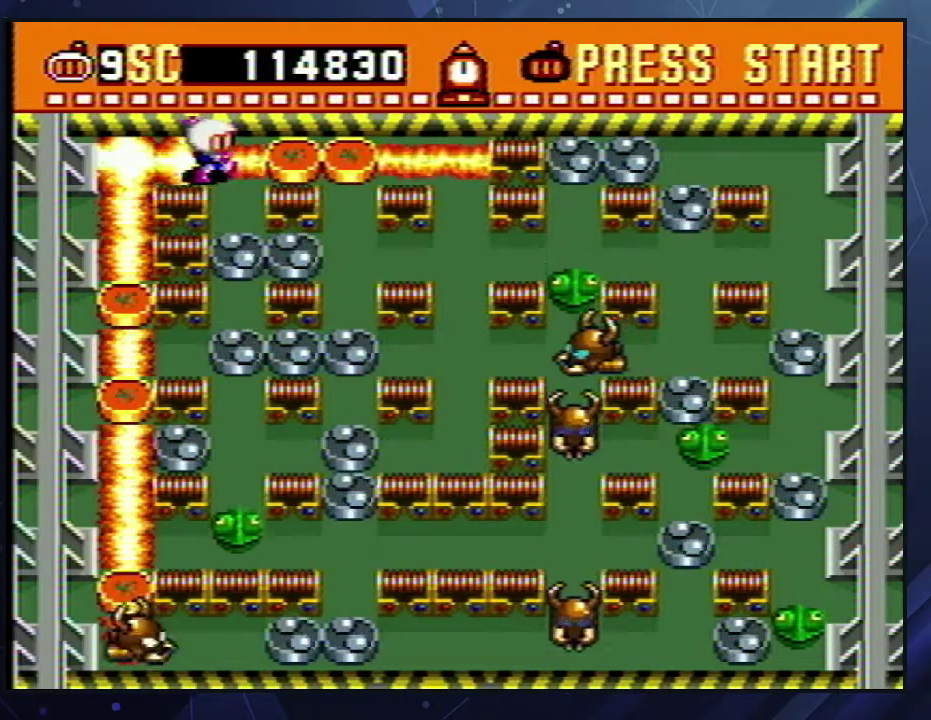
{"buttons": ["A", "B", "DPAD_RIGHT"], "events": [[50, "A", "up"], [50, "B", "up"], [67, "DPAD_DOWN", "down"], [100, "A", "down"], [100, "B", "down"], [100, "DPAD_RIGHT", "up"], [150, "B", "up"], [167, "A", "up"], [217, "A", "down"], [217, "B", "down"], [283, "A", "up"], [283, "B", "up"], [283, "DPAD_RIGHT", "down"], [333, "DPAD_DOWN", "up"], [350, "A", "down"], [350, "B", "down"], [400, "B", "up"], [467, "B", "down"]]}
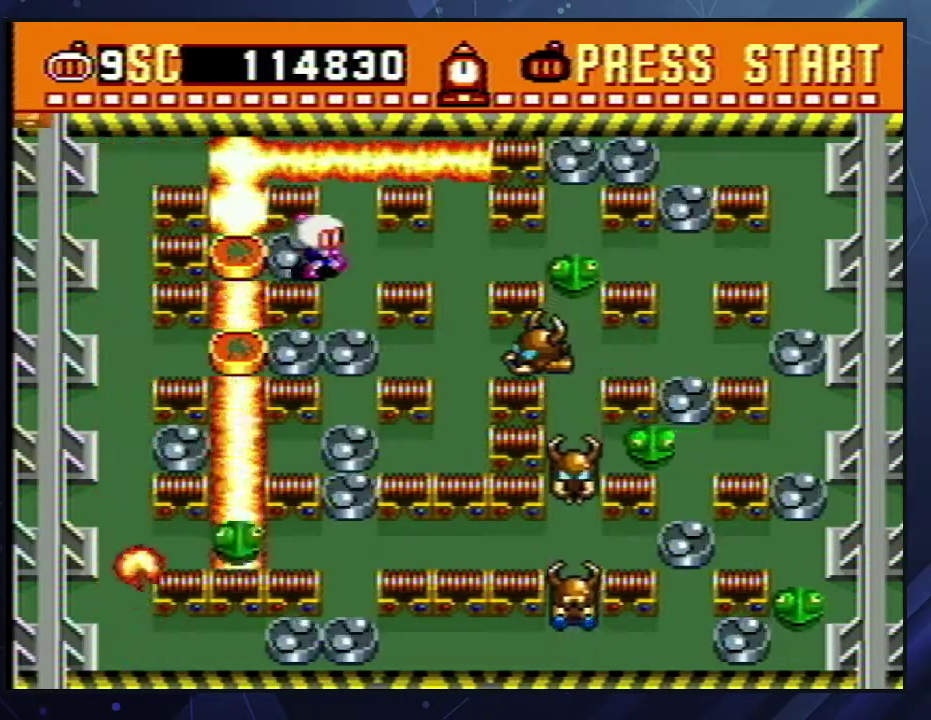
{"buttons": ["A", "B", "DPAD_DOWN"], "events": [[33, "A", "up"], [33, "B", "up"], [83, "A", "down"], [83, "B", "down"], [150, "A", "up"], [150, "B", "up"], [200, "A", "down"], [200, "B", "down"], [267, "B", "up"], [333, "B", "down"], [400, "A", "up"], [400, "B", "up"], [400, "DPAD_DOWN", "down"], [417, "DPAD_RIGHT", "up"], [450, "A", "down"], [450, "B", "down"]]}
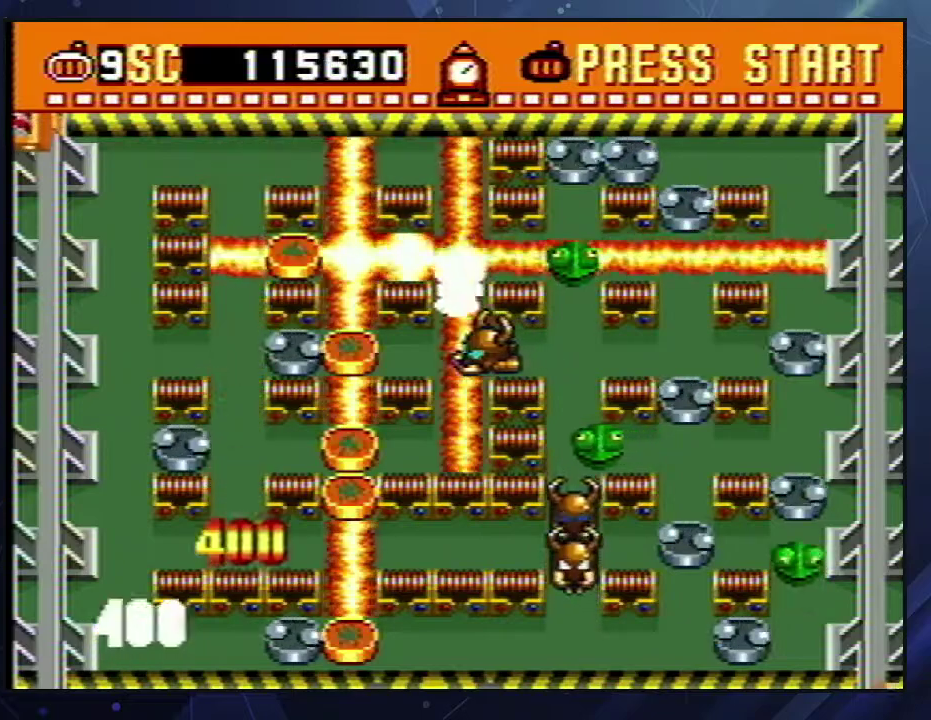
{"buttons": ["A", "DPAD_DOWN"], "events": [[17, "A", "up"], [17, "B", "up"], [67, "A", "down"], [83, "B", "down"], [133, "DPAD_RIGHT", "down"], [150, "A", "up"], [150, "B", "up"], [200, "A", "down"], [200, "DPAD_DOWN", "up"], [217, "B", "down"], [267, "A", "up"], [267, "B", "up"], [333, "A", "down"], [333, "B", "down"], [383, "DPAD_DOWN", "down"], [400, "A", "up"], [400, "B", "up"], [450, "A", "down"], [450, "B", "down"], [450, "DPAD_RIGHT", "up"], [500, "B", "up"]]}
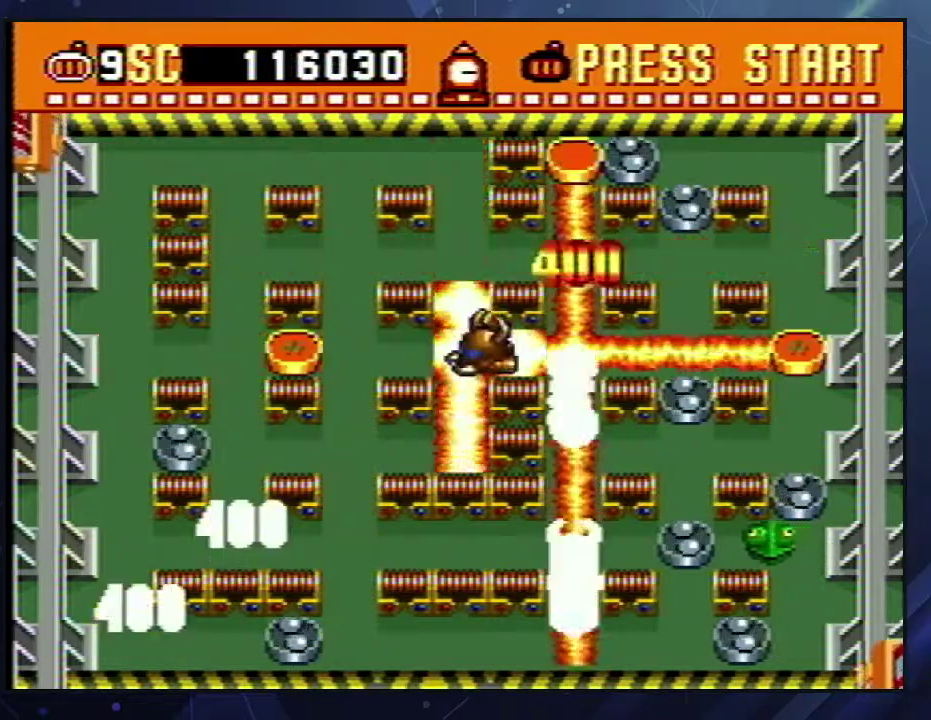
{"buttons": ["A", "DPAD_DOWN"], "events": [[17, "A", "up"], [83, "A", "down"], [83, "B", "down"], [133, "B", "up"], [150, "A", "up"], [200, "A", "down"], [217, "B", "down"], [267, "A", "up"], [267, "B", "up"], [317, "A", "down"], [317, "B", "down"], [383, "B", "up"], [400, "A", "up"], [450, "A", "down"]]}
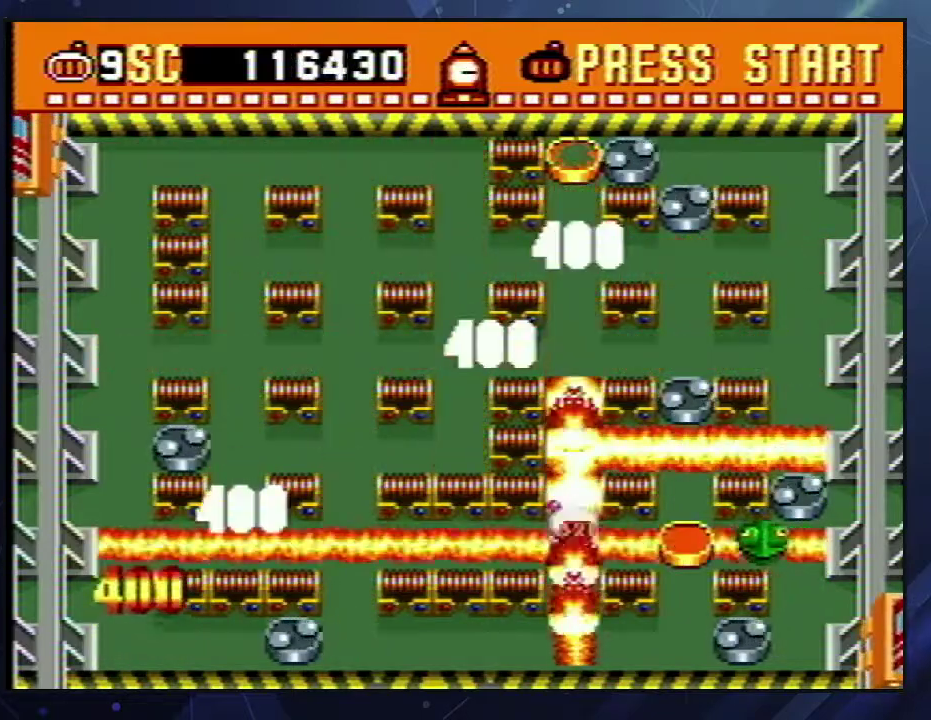
{"buttons": ["DPAD_RIGHT"], "events": [[33, "A", "up"], [83, "A", "down"], [83, "B", "down"], [150, "A", "up"], [150, "B", "up"], [300, "A", "down"], [300, "B", "down"], [333, "DPAD_RIGHT", "down"], [367, "A", "up"], [367, "B", "up"], [367, "DPAD_DOWN", "up"]]}
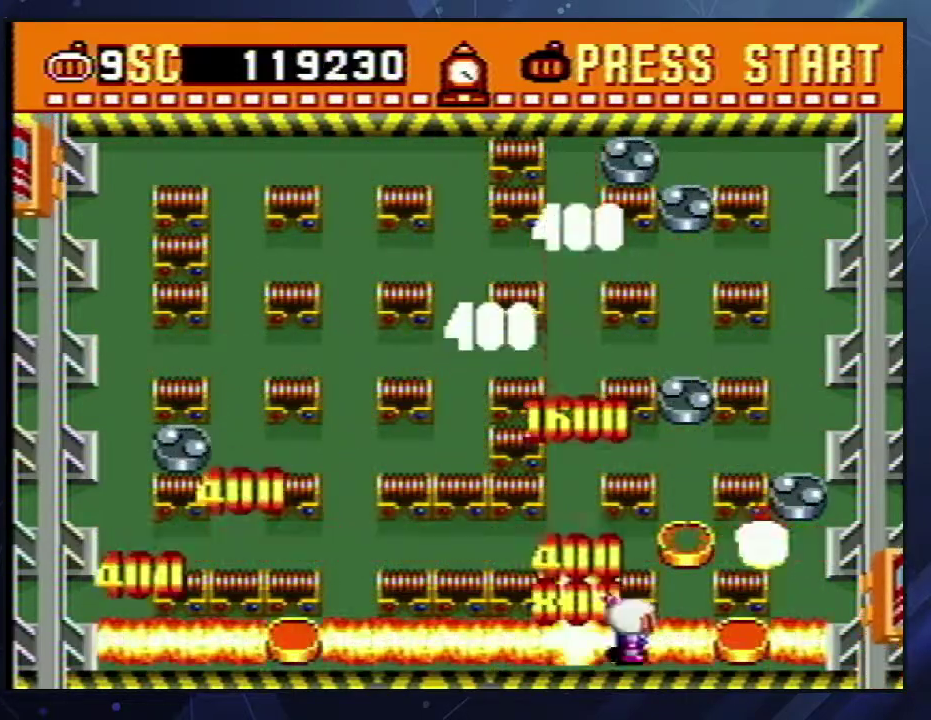
{"buttons": [], "events": [[317, "DPAD_RIGHT", "up"]]}